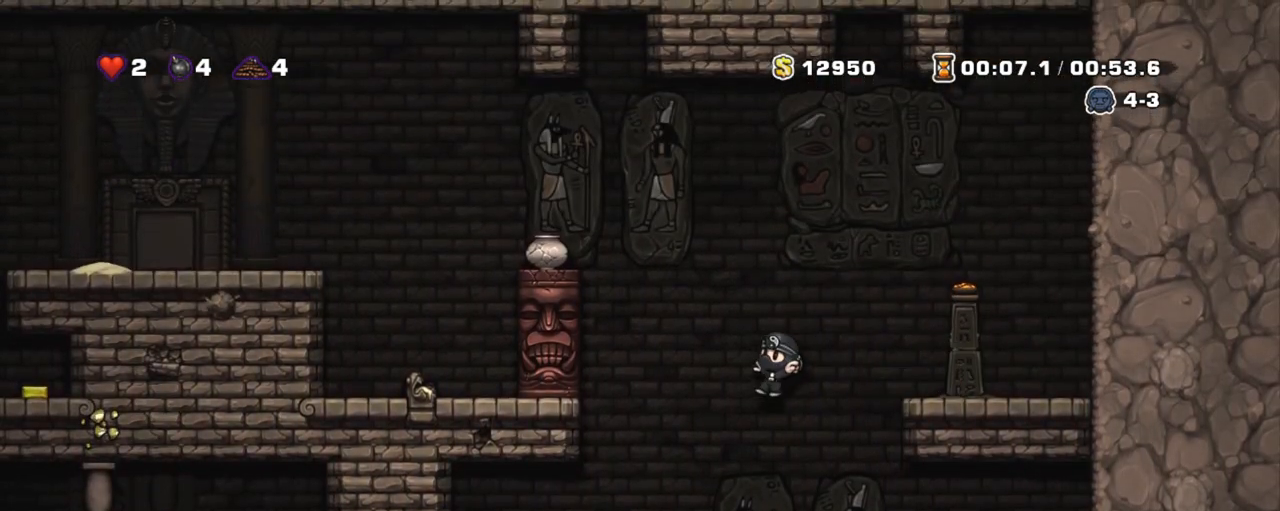
Gameplay with keyboard; each line is a JSON object with the keys held at the frame after it. "events" lists presses ("down") and releases ("up") of "a", "down", "escape", "left", "right", "s", "shift", "space", "tab", "up", "x" and "z" between this image and that frame as [ms after this image, input, new state], when the widget could be followed in between. No other keys are recorded. Mouse input is not recorded.
{"keys": ["shift", "z"], "events": [[367, "left", "up"], [500, "z", "down"]]}
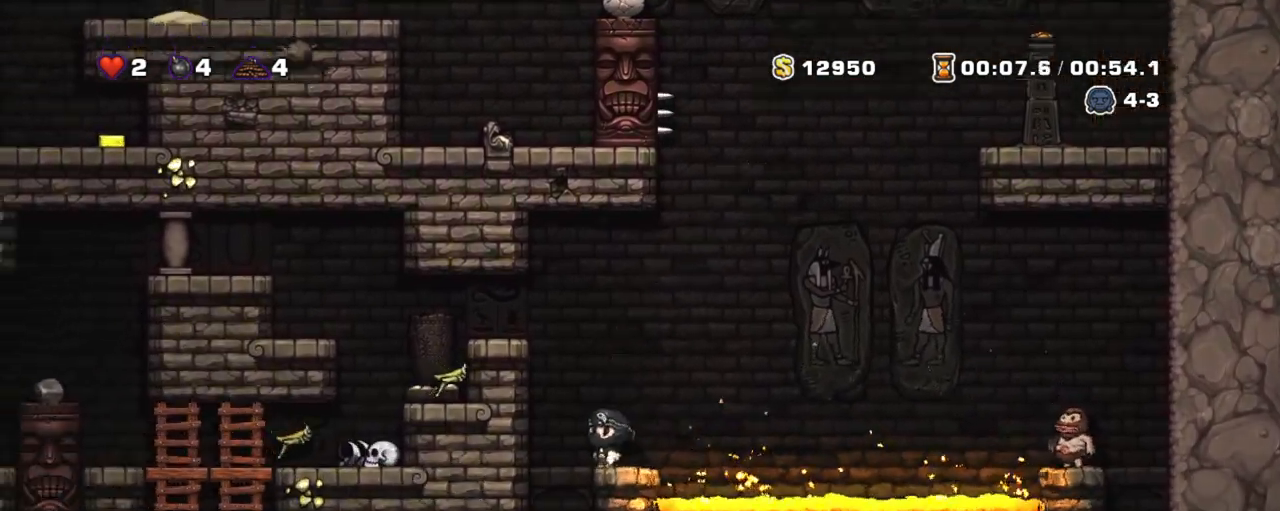
{"keys": ["shift", "z"], "events": [[83, "left", "down"], [183, "z", "up"], [417, "left", "up"], [417, "z", "down"]]}
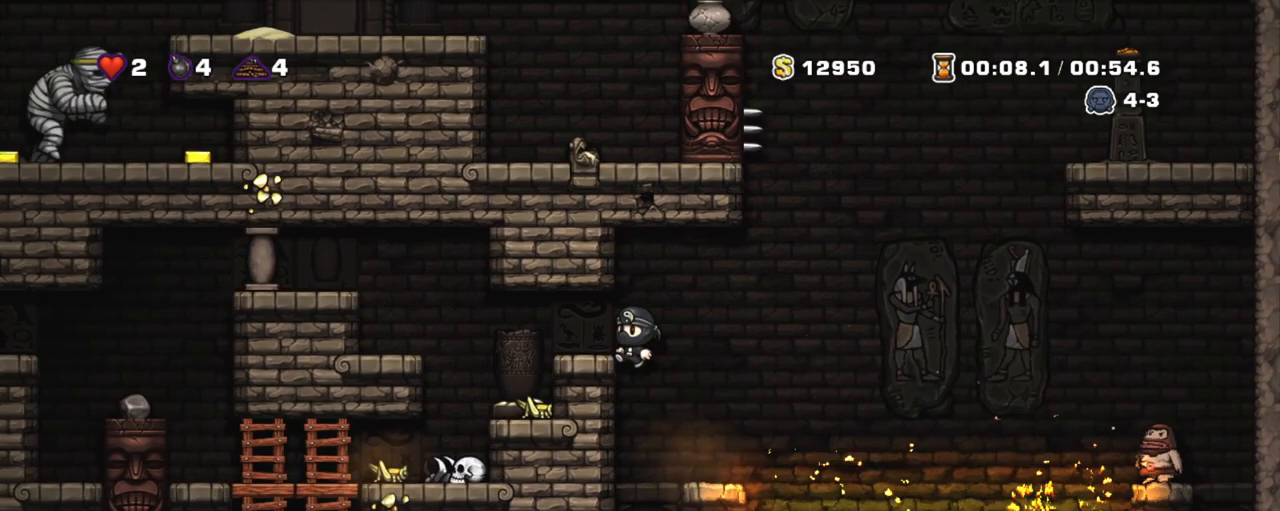
{"keys": ["left", "shift", "z"], "events": [[17, "left", "down"], [67, "z", "up"], [100, "left", "up"], [300, "left", "down"], [483, "z", "down"]]}
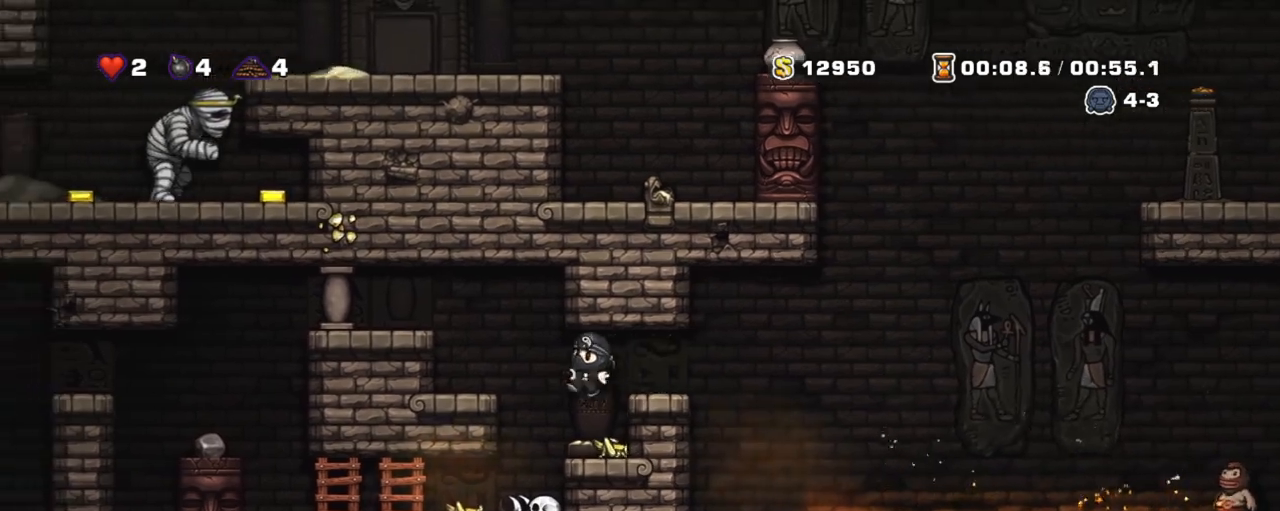
{"keys": ["left", "shift"], "events": [[233, "z", "up"], [317, "z", "down"], [417, "z", "up"]]}
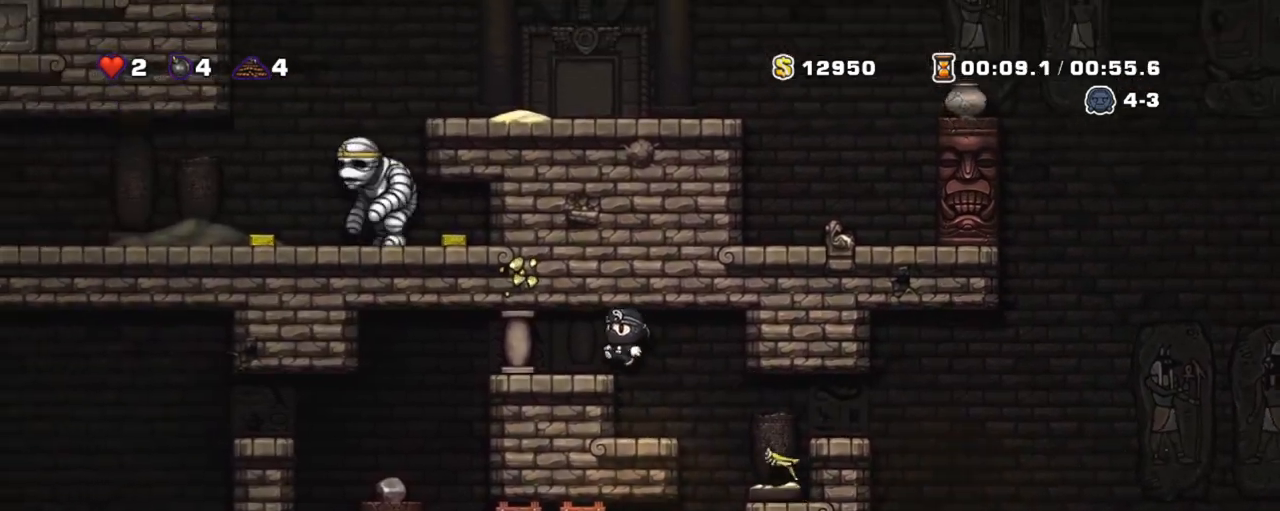
{"keys": ["shift"], "events": [[300, "left", "up"]]}
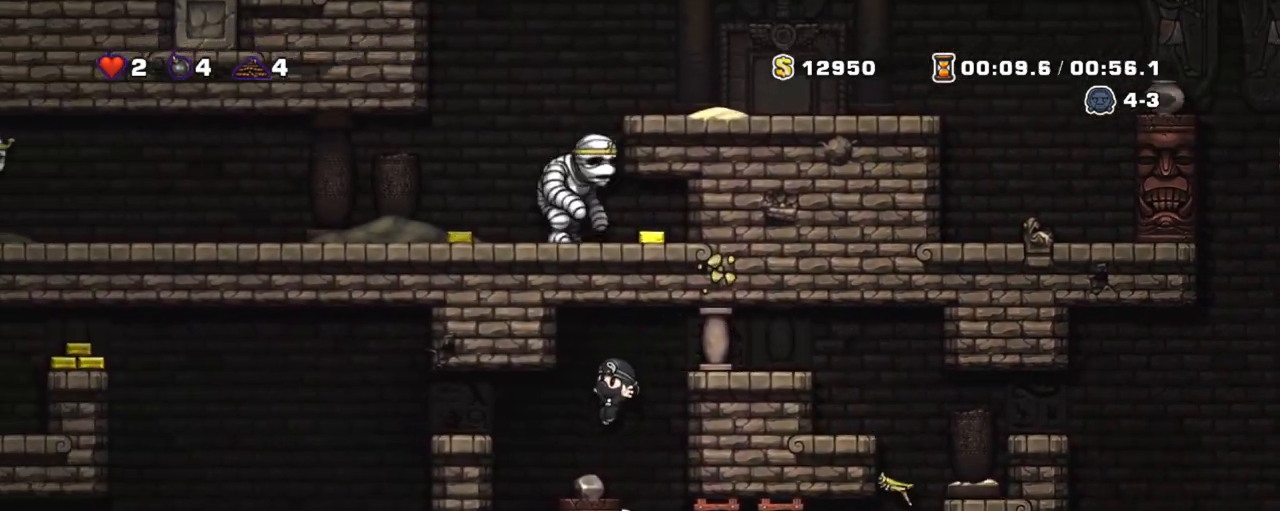
{"keys": ["left", "shift", "z"], "events": [[83, "left", "down"], [167, "z", "down"]]}
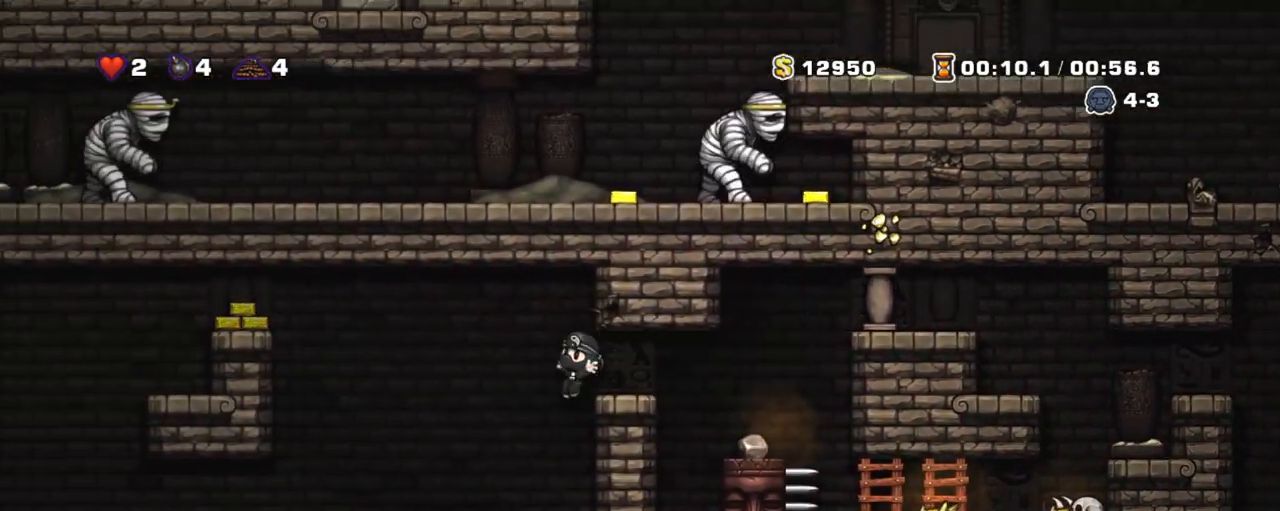
{"keys": ["shift"], "events": [[50, "z", "up"], [233, "left", "up"], [233, "x", "down"], [333, "x", "up"], [383, "left", "down"], [467, "left", "up"]]}
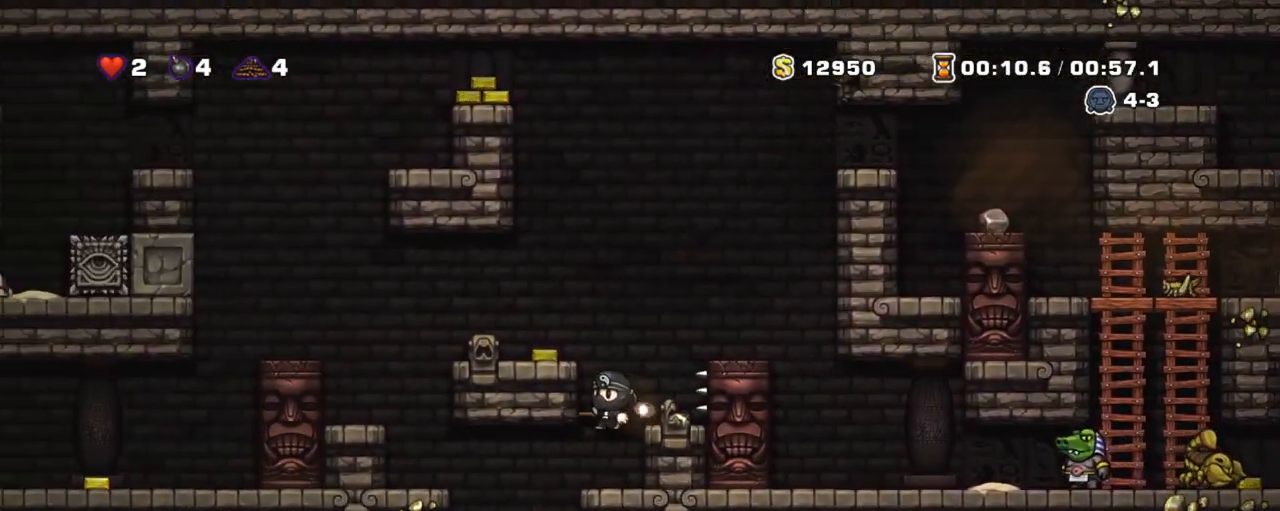
{"keys": ["shift"], "events": [[250, "left", "down"], [433, "left", "up"]]}
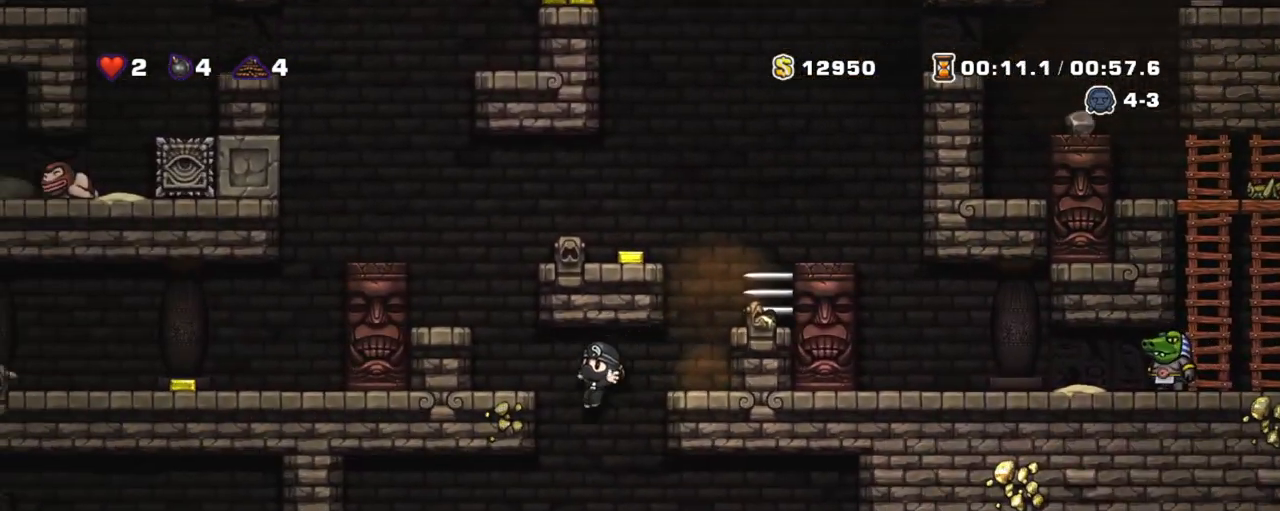
{"keys": ["shift"], "events": [[317, "left", "down"], [500, "left", "up"]]}
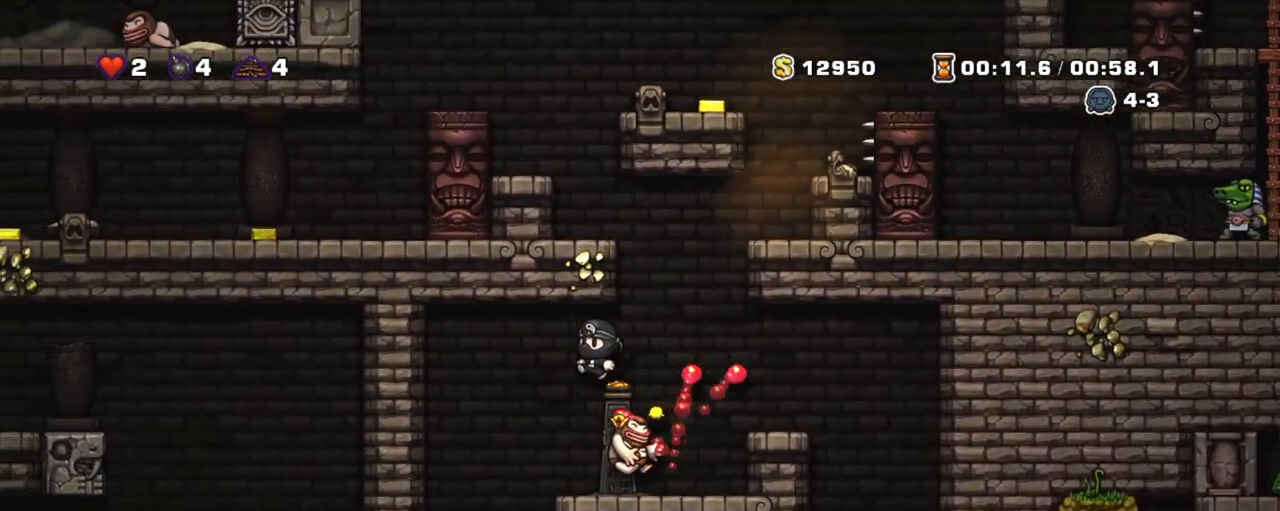
{"keys": ["right", "shift"], "events": [[233, "left", "down"], [333, "left", "up"], [333, "x", "down"], [433, "x", "up"], [467, "right", "down"]]}
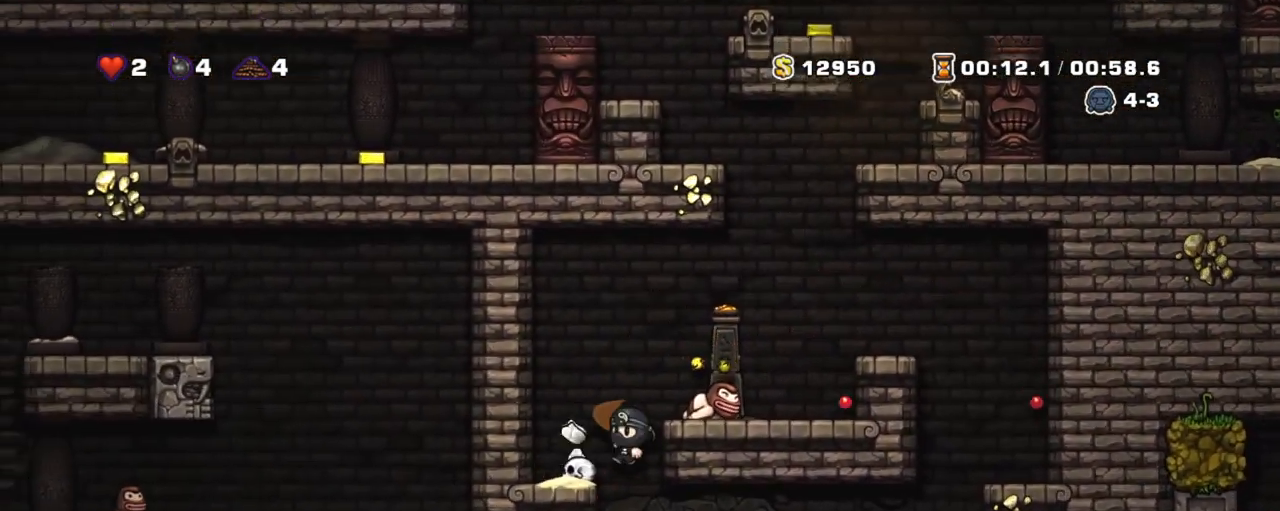
{"keys": ["left", "shift"], "events": [[17, "right", "up"], [117, "left", "down"]]}
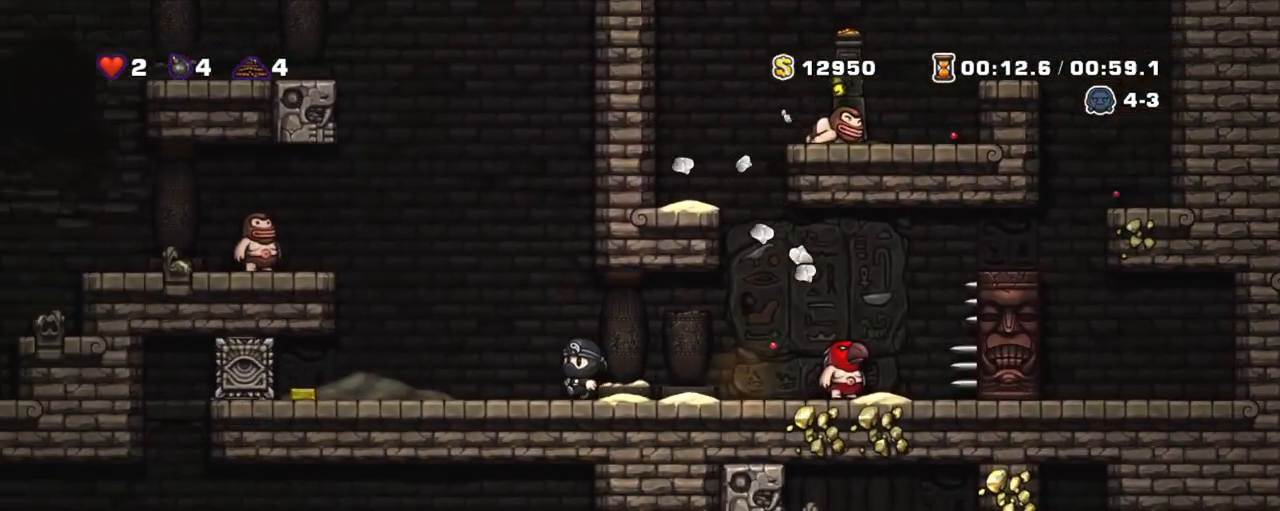
{"keys": ["shift"], "events": [[83, "left", "up"], [117, "z", "down"], [267, "left", "down"], [267, "z", "up"], [400, "left", "up"]]}
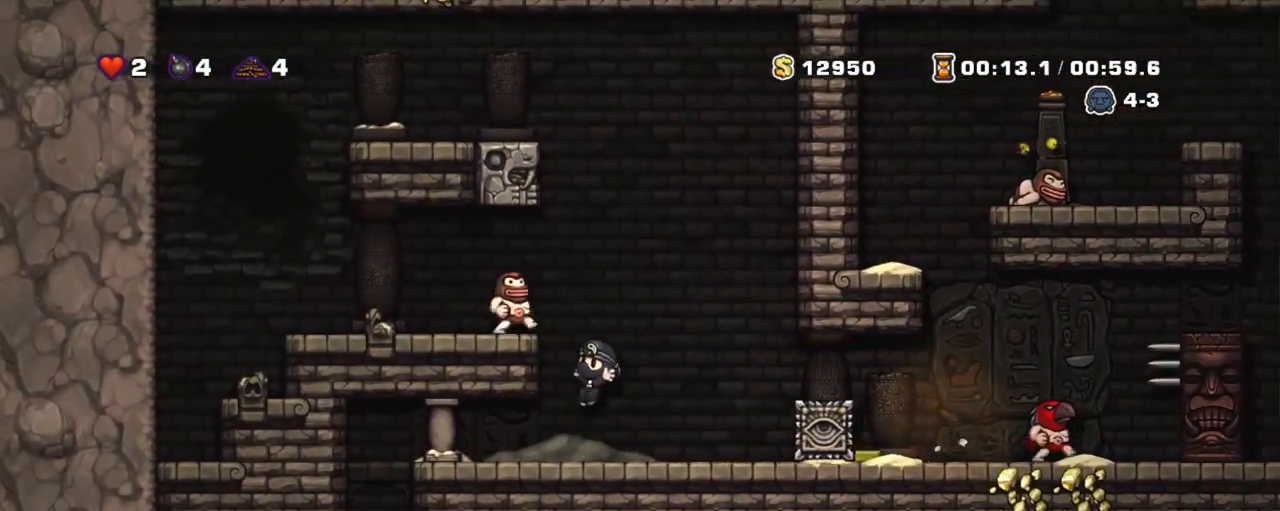
{"keys": ["left", "shift"], "events": [[50, "left", "down"]]}
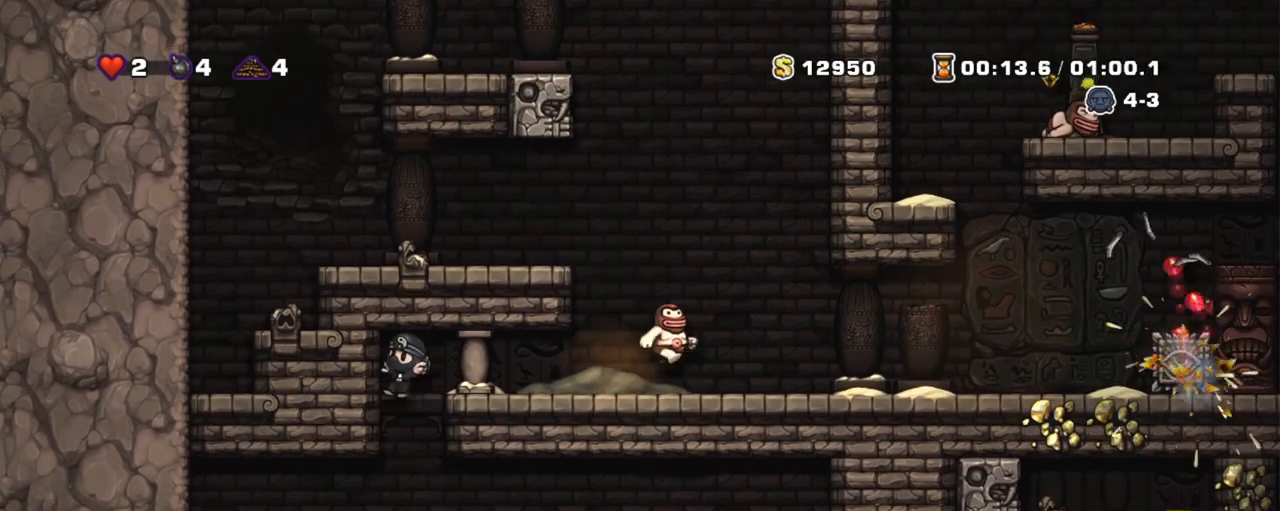
{"keys": ["right", "shift"], "events": [[67, "left", "up"], [250, "x", "down"], [300, "right", "down"], [350, "x", "up"]]}
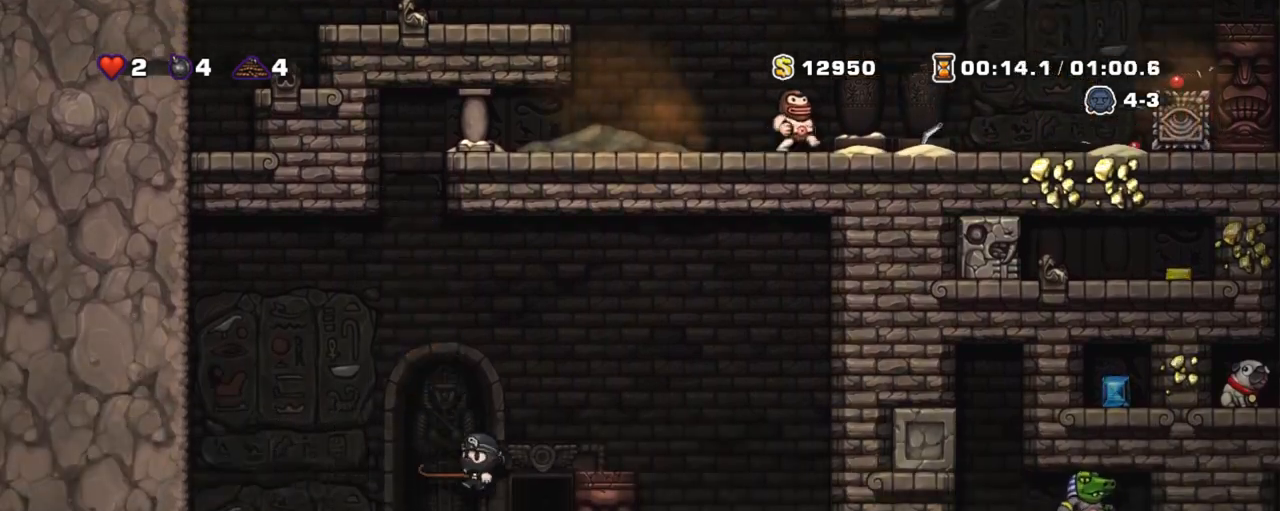
{"keys": ["space"], "events": [[117, "space", "down"], [167, "right", "up"], [167, "shift", "up"]]}
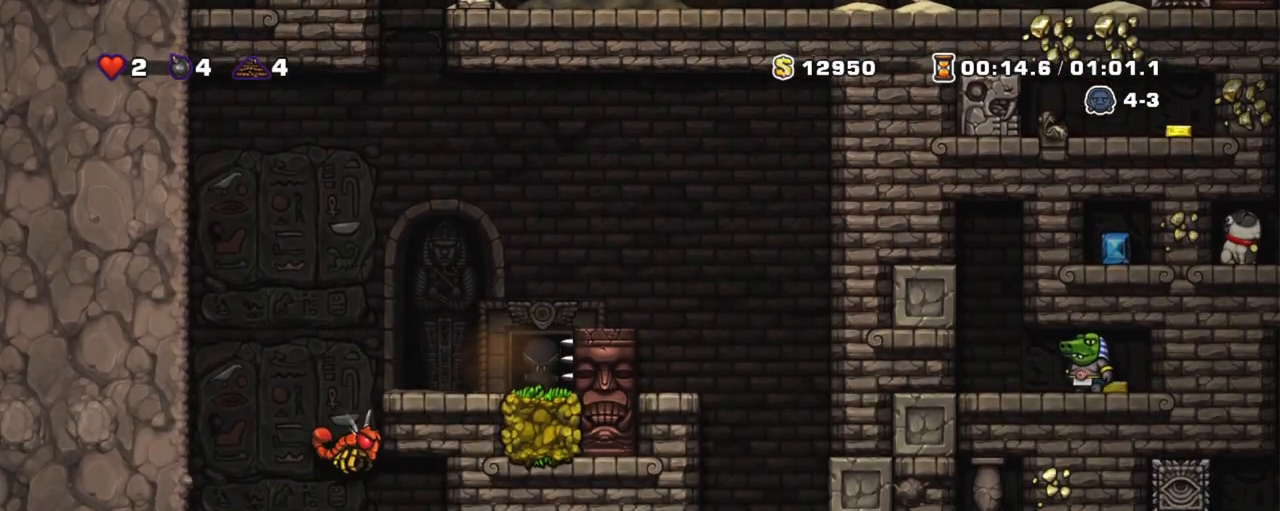
{"keys": [], "events": [[183, "space", "up"]]}
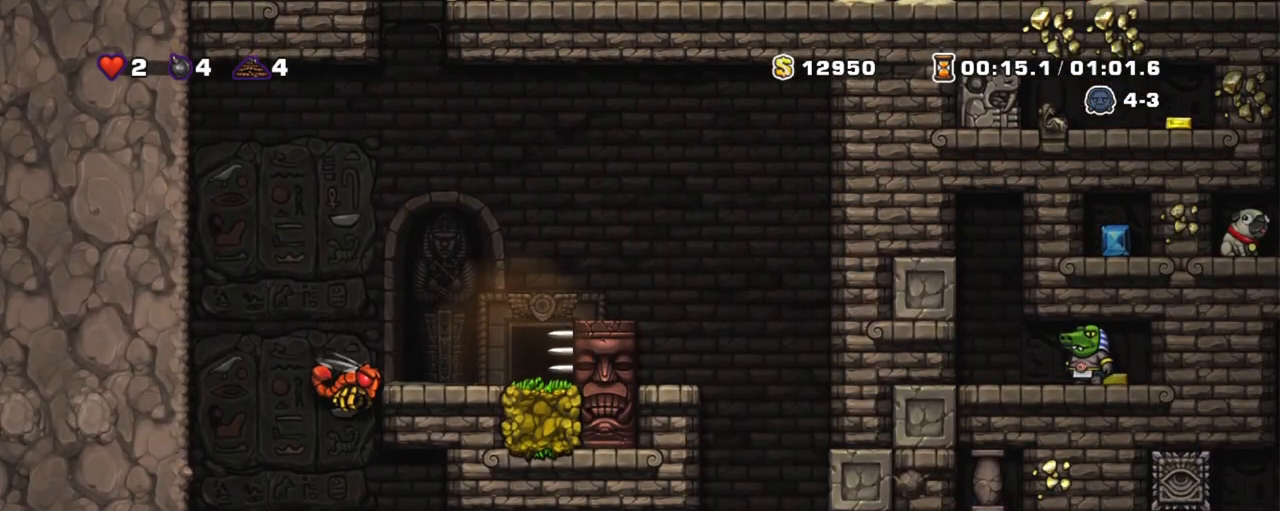
{"keys": [], "events": []}
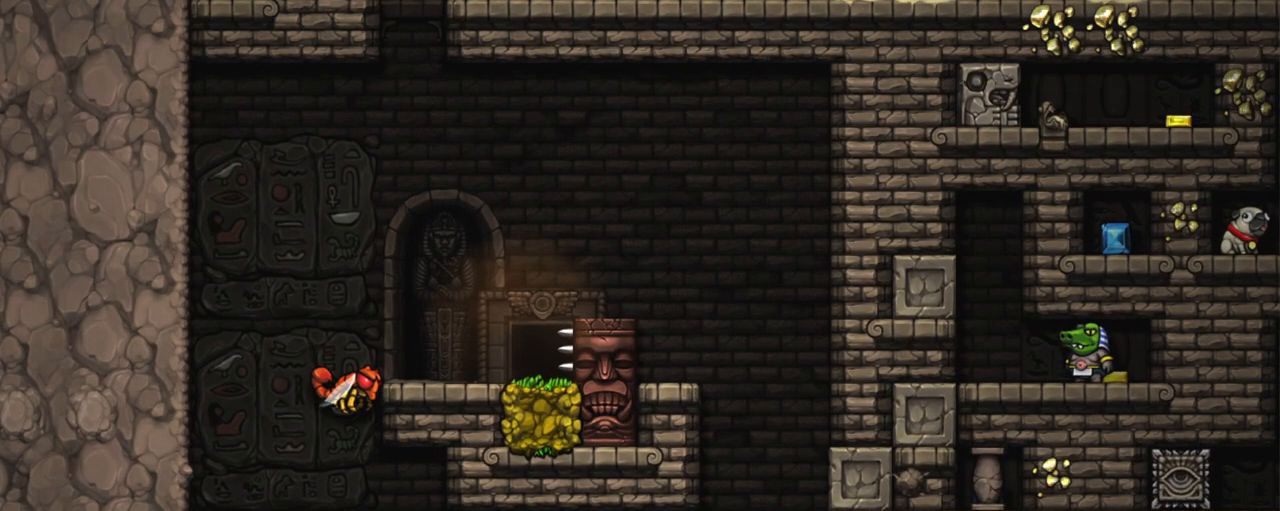
{"keys": [], "events": []}
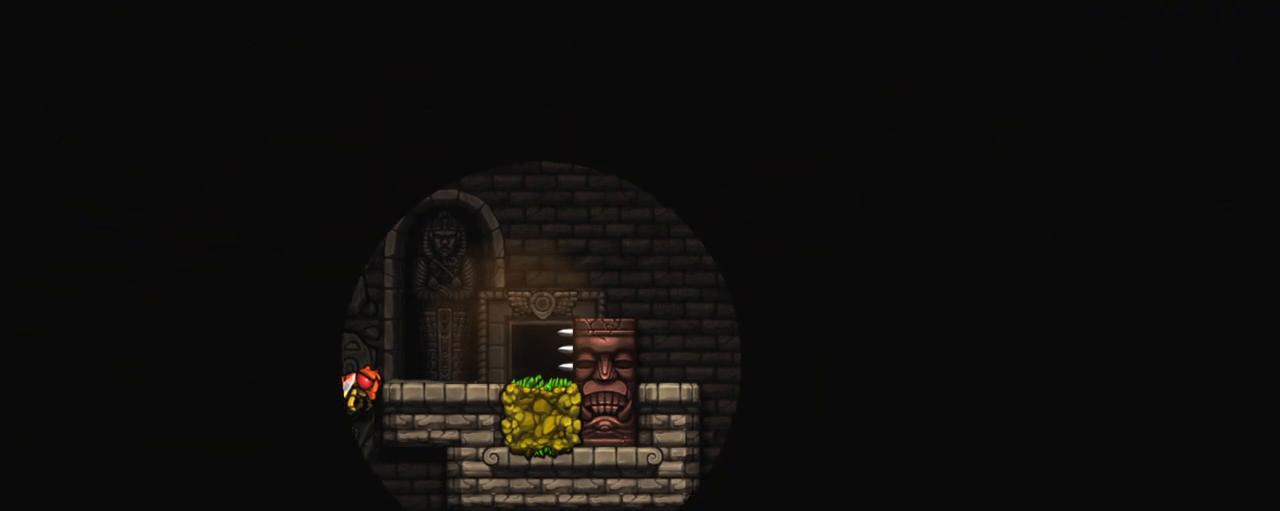
{"keys": [], "events": []}
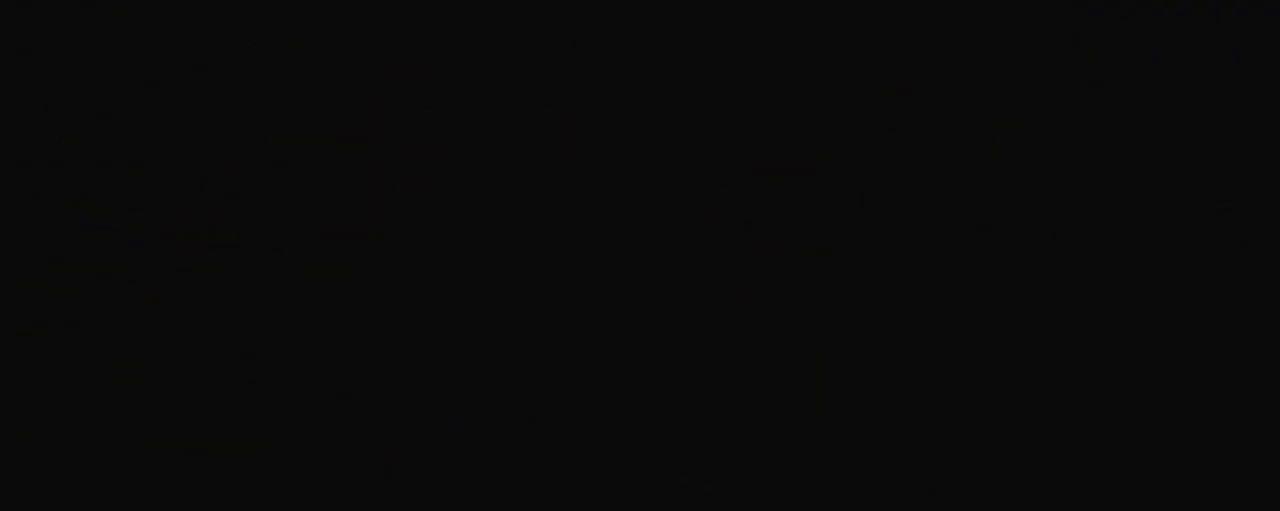
{"keys": [], "events": []}
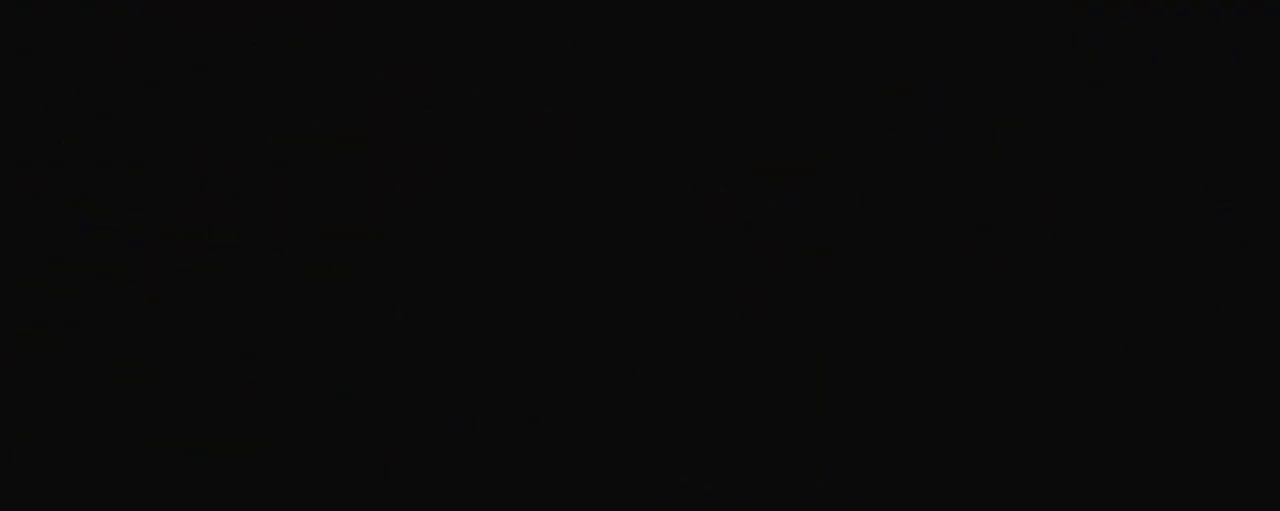
{"keys": [], "events": []}
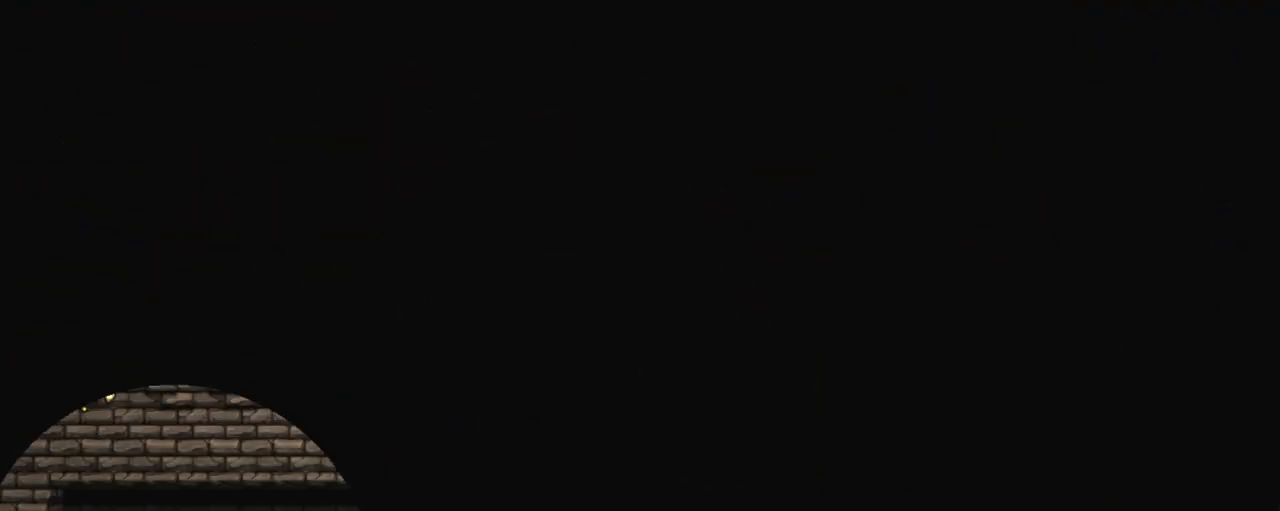
{"keys": [], "events": []}
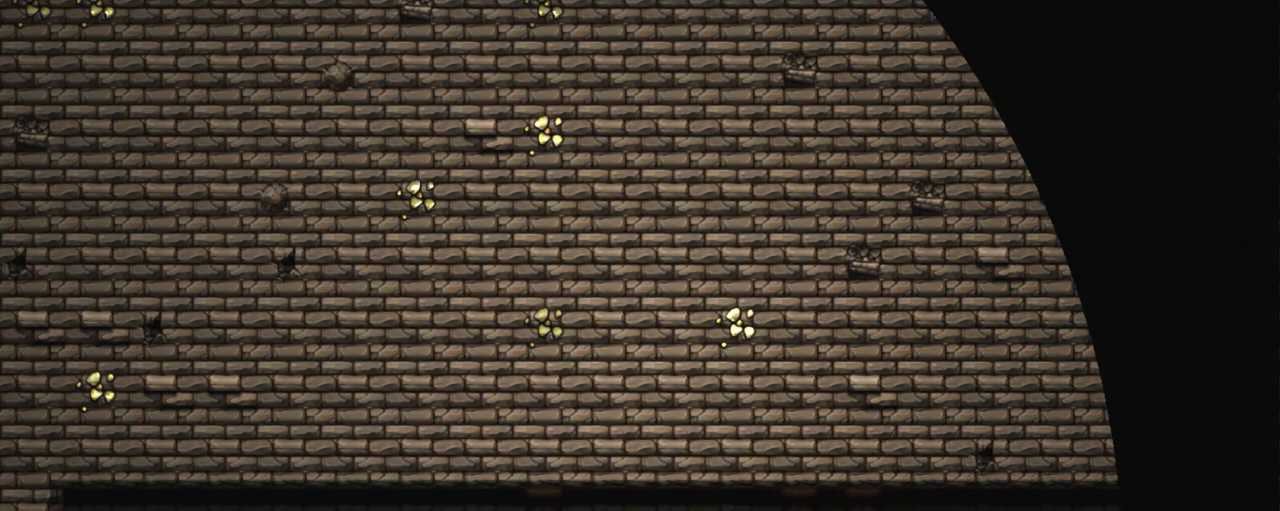
{"keys": [], "events": [[117, "z", "down"], [250, "z", "up"], [350, "z", "down"], [483, "z", "up"]]}
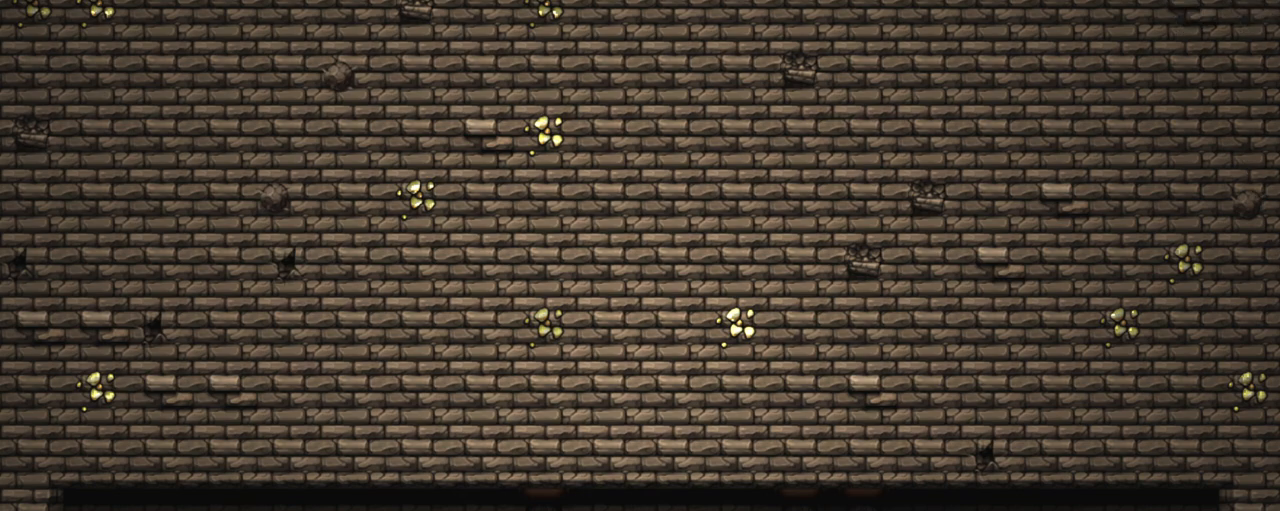
{"keys": ["z"], "events": [[33, "z", "down"], [167, "z", "up"], [217, "z", "down"], [350, "z", "up"], [400, "z", "down"]]}
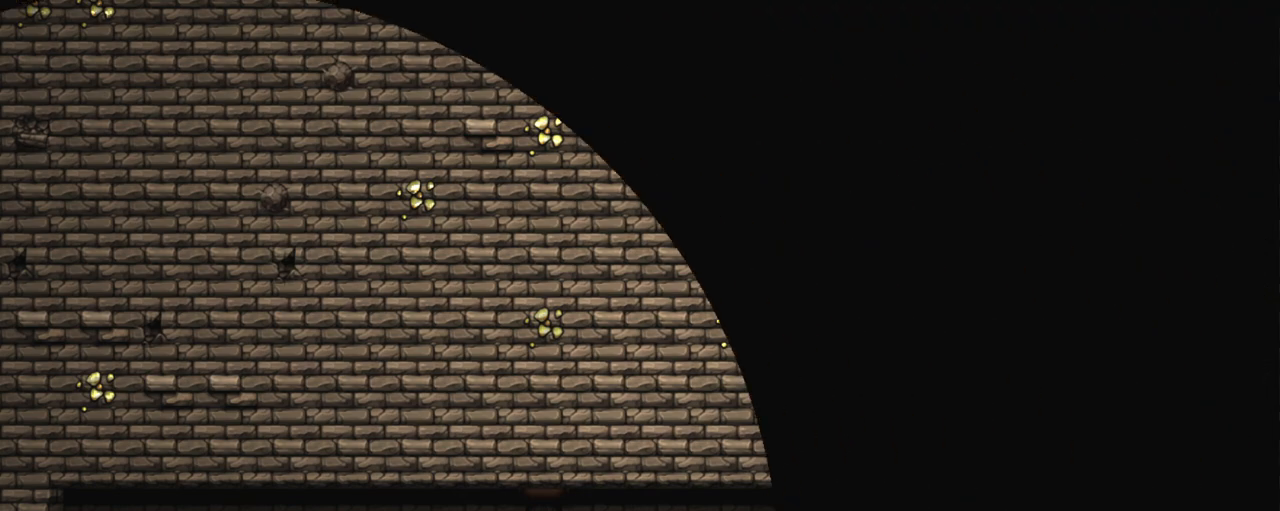
{"keys": [], "events": [[283, "z", "up"]]}
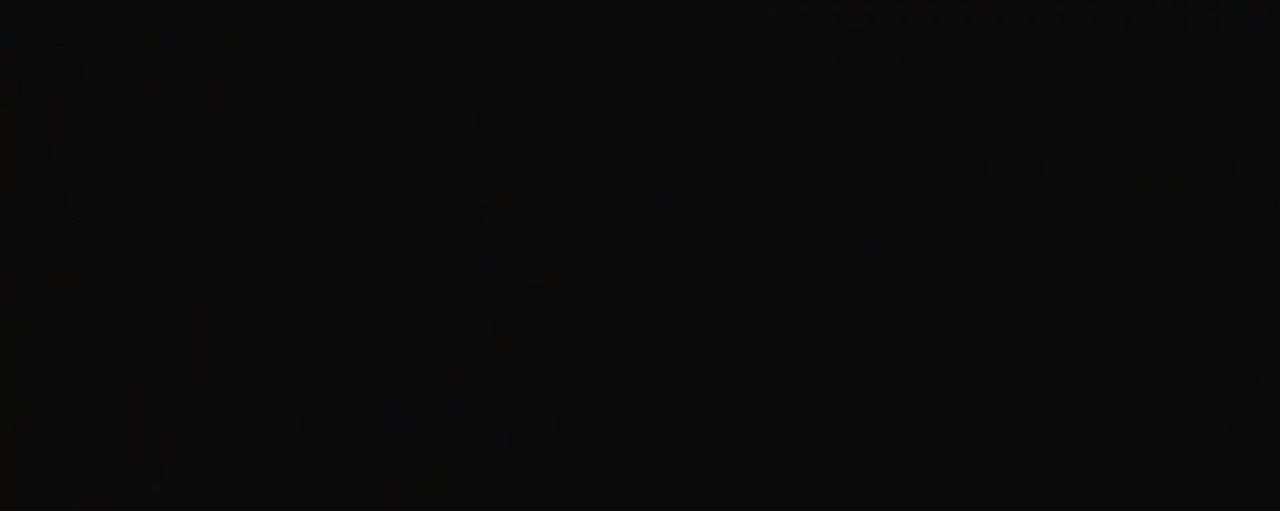
{"keys": [], "events": []}
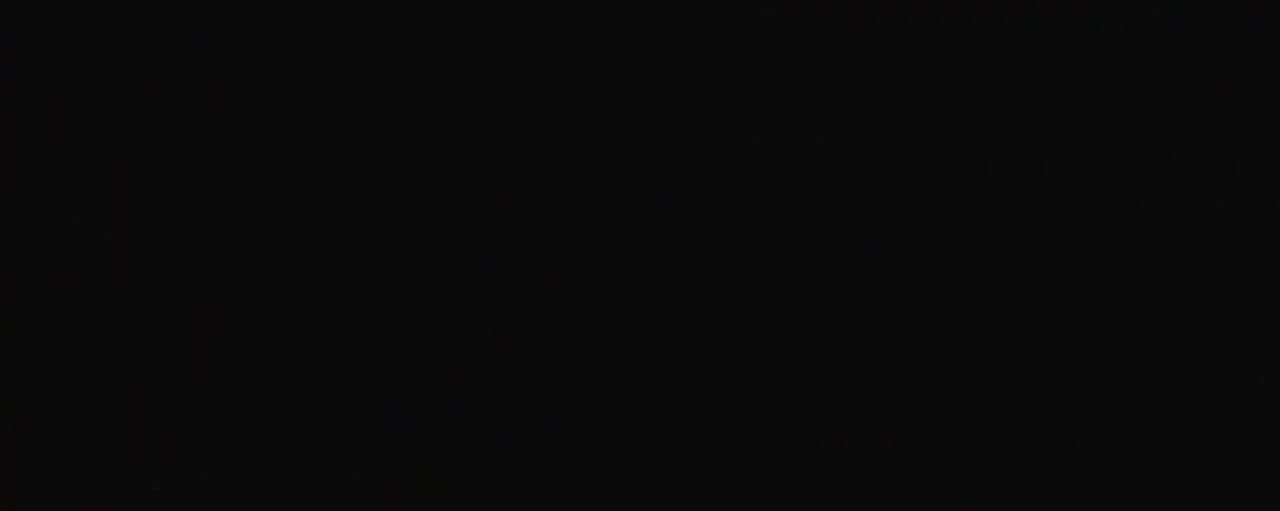
{"keys": [], "events": []}
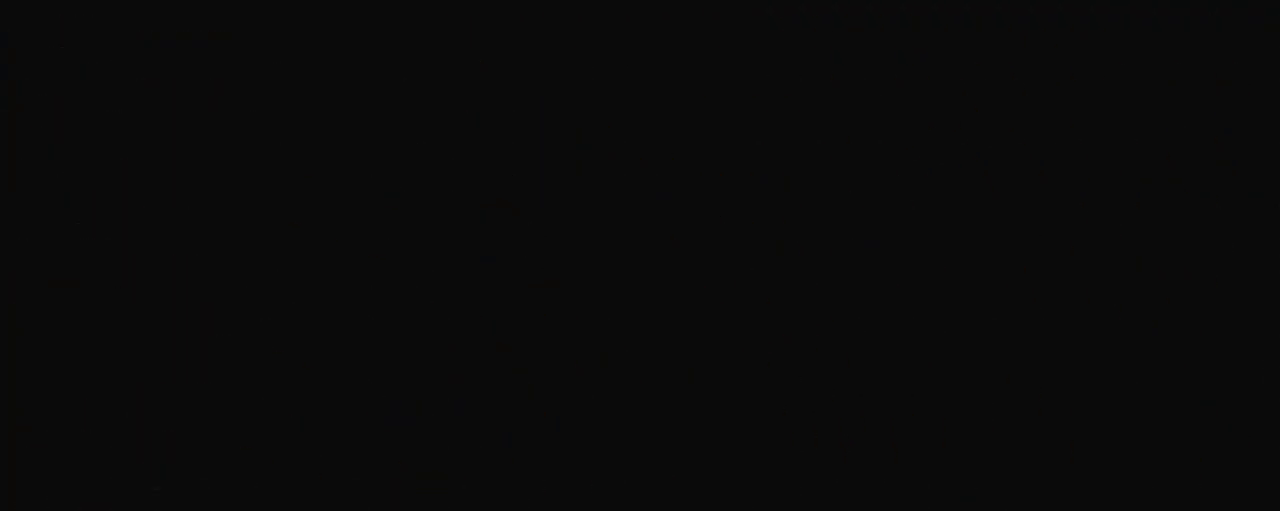
{"keys": [], "events": []}
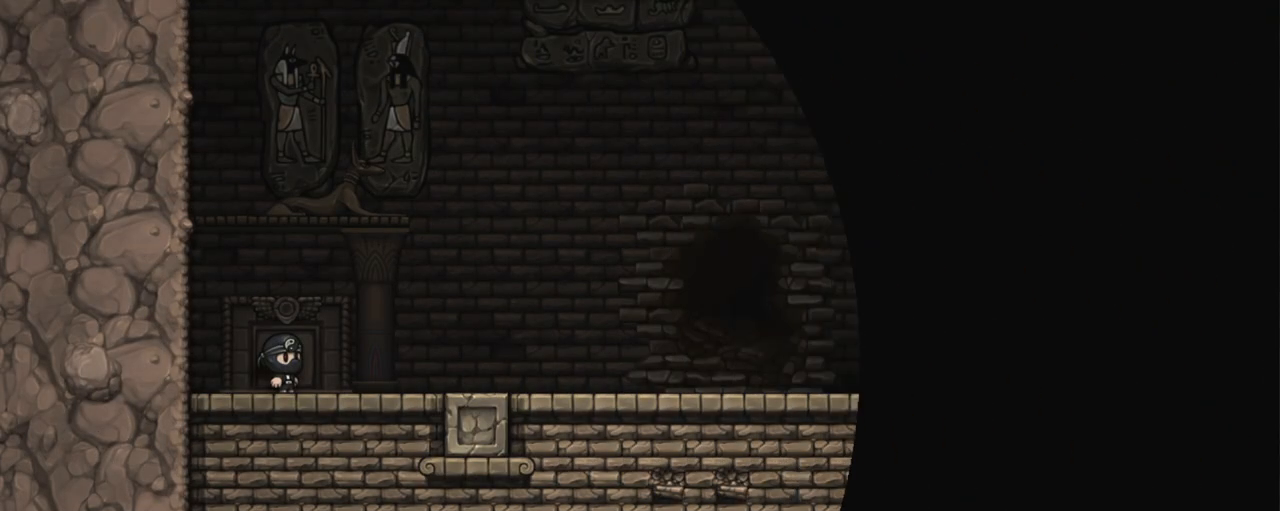
{"keys": ["shift"], "events": [[300, "shift", "down"]]}
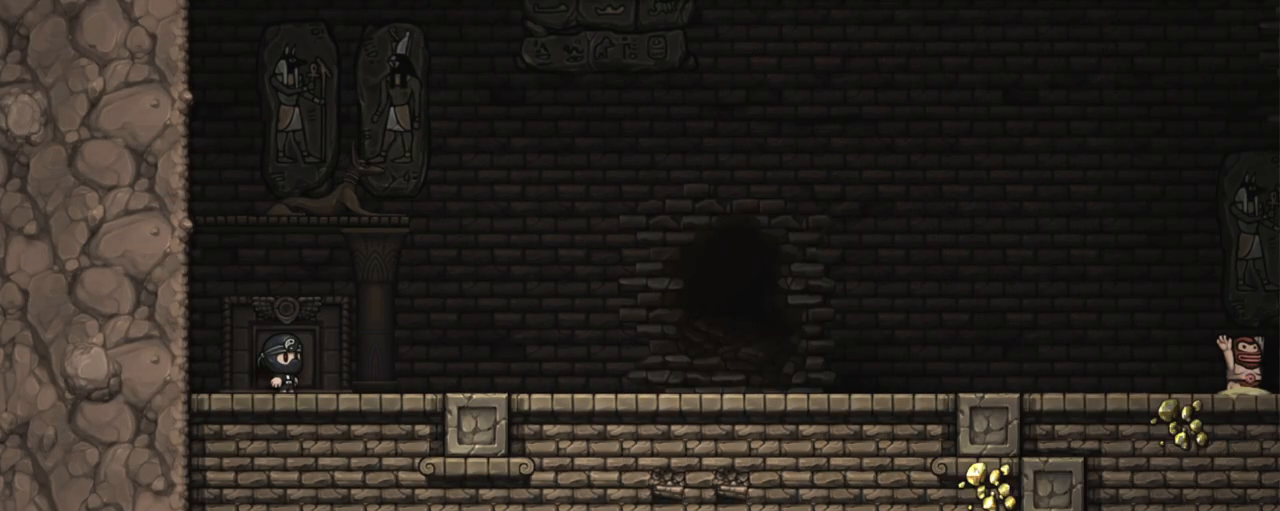
{"keys": [], "events": [[117, "shift", "up"]]}